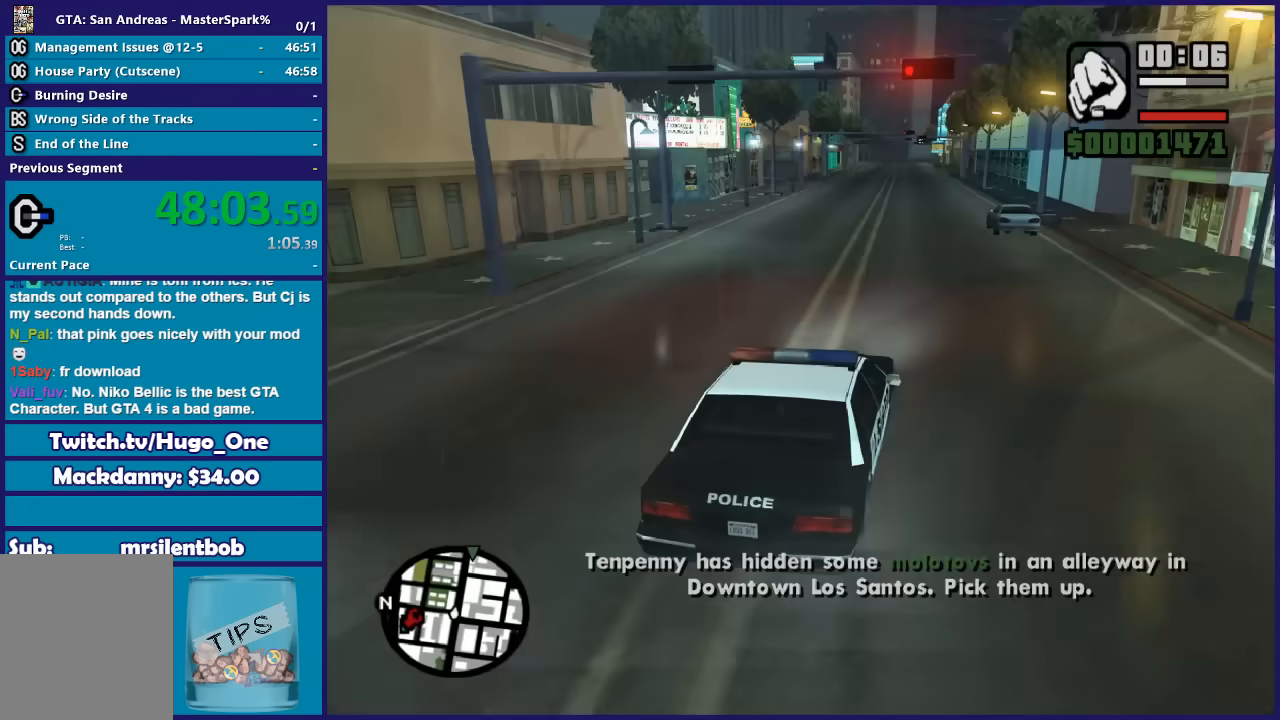
Gameplay with a controller (Xbox layout); each line is a JSON object with the inputs held at the frame after it. "button_events" lists button changes between this image and that frame as [ms after this image, input, new state], when the widget could be followed in between (sticks are given only as held states). This document gives stick clicks only as held states, not as events.
{"buttons": ["R2"], "left_stick": "center", "right_stick": "down-left", "button_events": []}
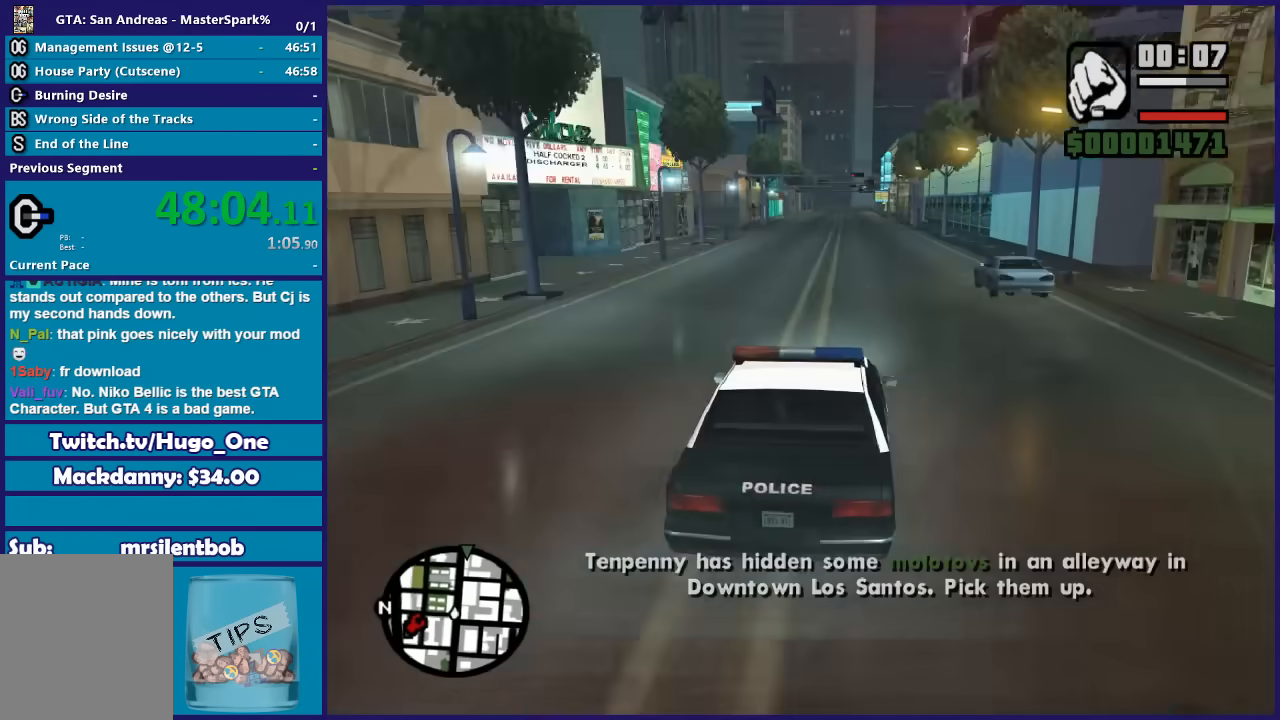
{"buttons": ["R2"], "left_stick": "right", "right_stick": "down-left", "button_events": []}
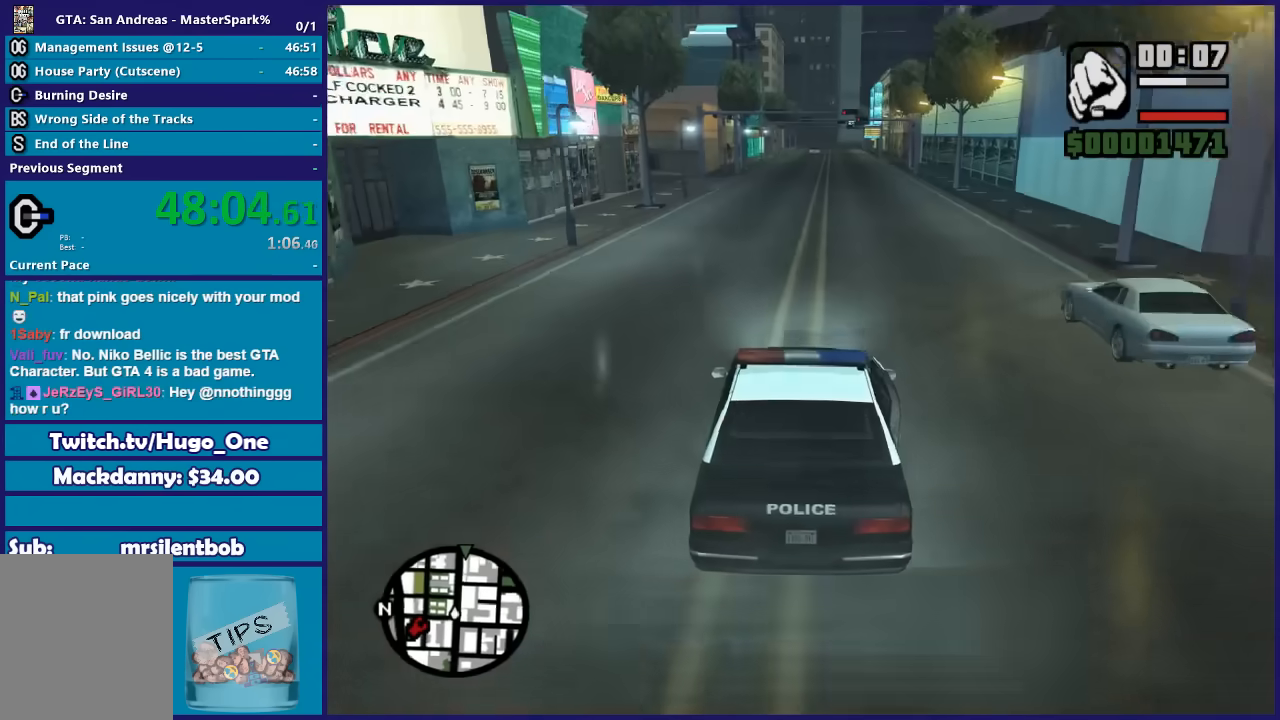
{"buttons": ["R2"], "left_stick": "up-left", "right_stick": "down-left", "button_events": []}
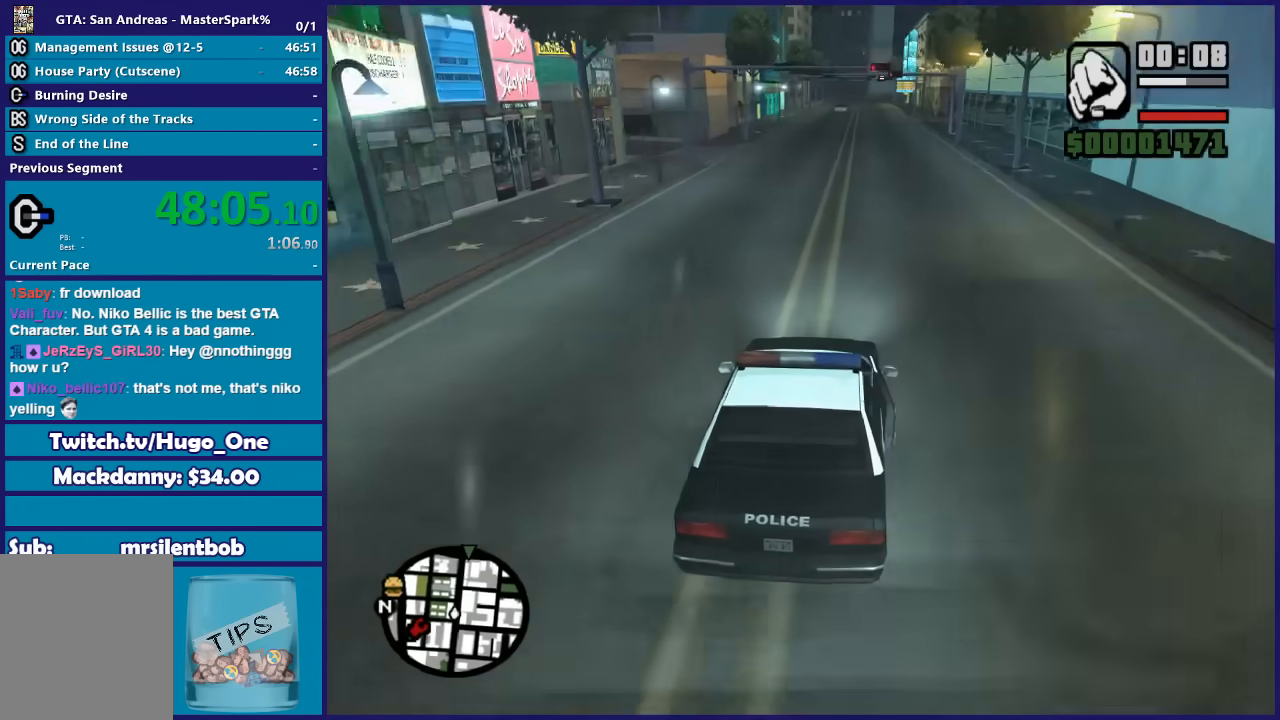
{"buttons": ["R2"], "left_stick": "center", "right_stick": "down-left", "button_events": []}
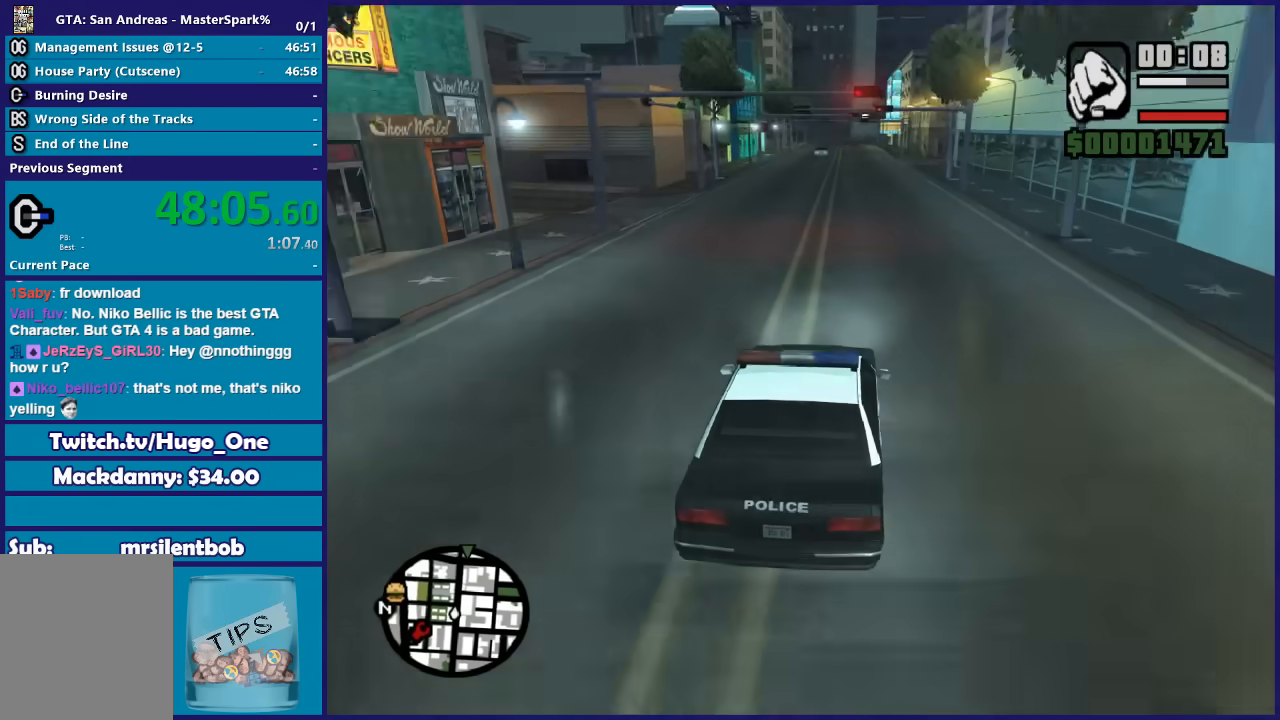
{"buttons": ["R2"], "left_stick": "center", "right_stick": "down-left", "button_events": []}
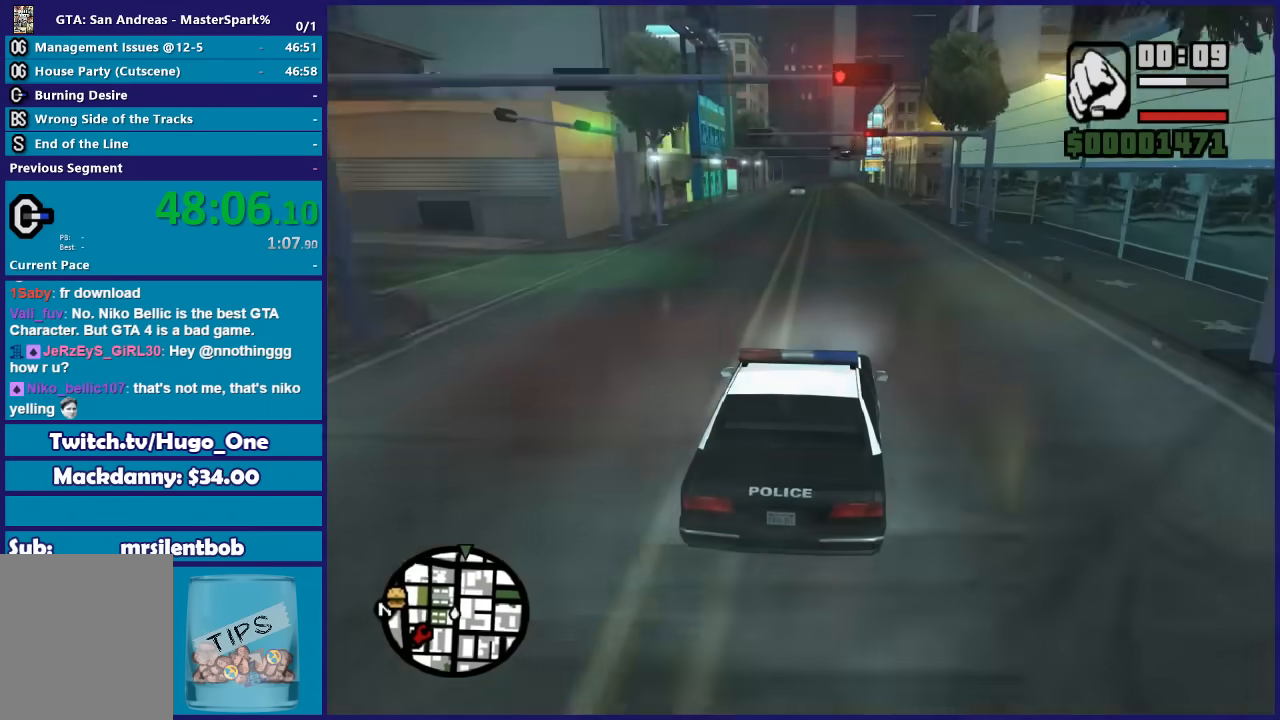
{"buttons": ["R2"], "left_stick": "center", "right_stick": "down-left", "button_events": []}
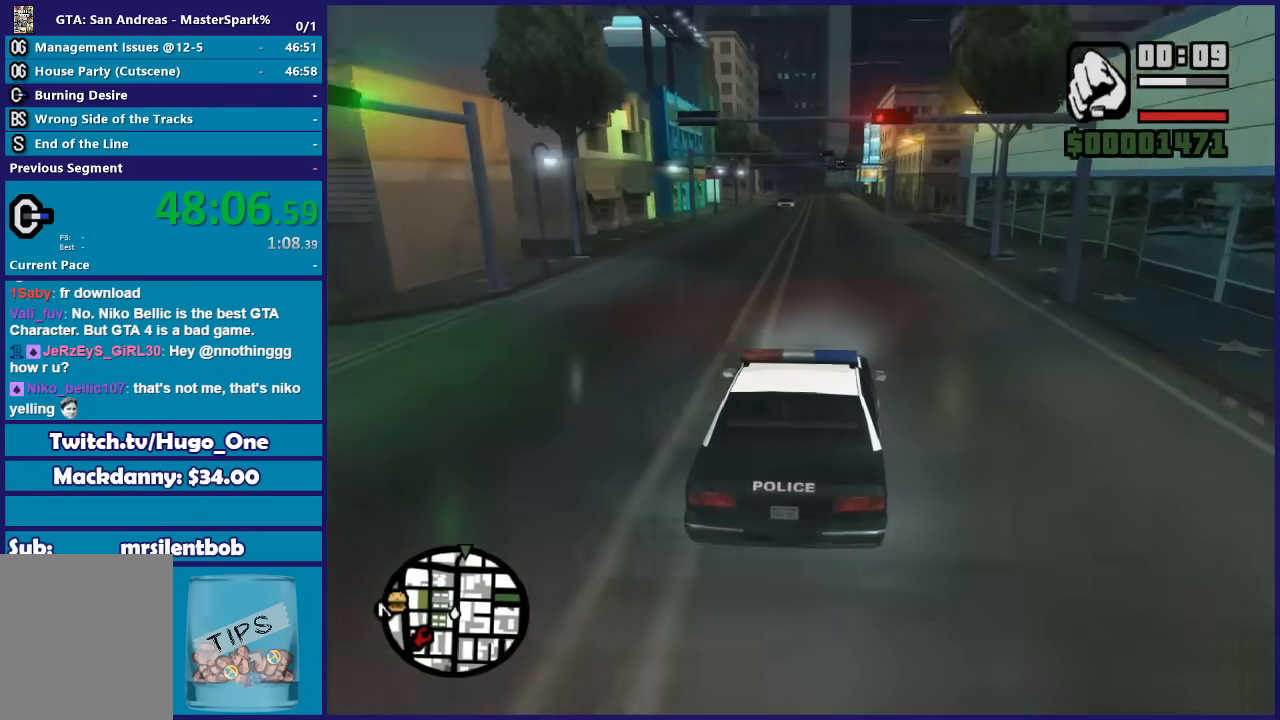
{"buttons": ["R2"], "left_stick": "center", "right_stick": "down-left", "button_events": []}
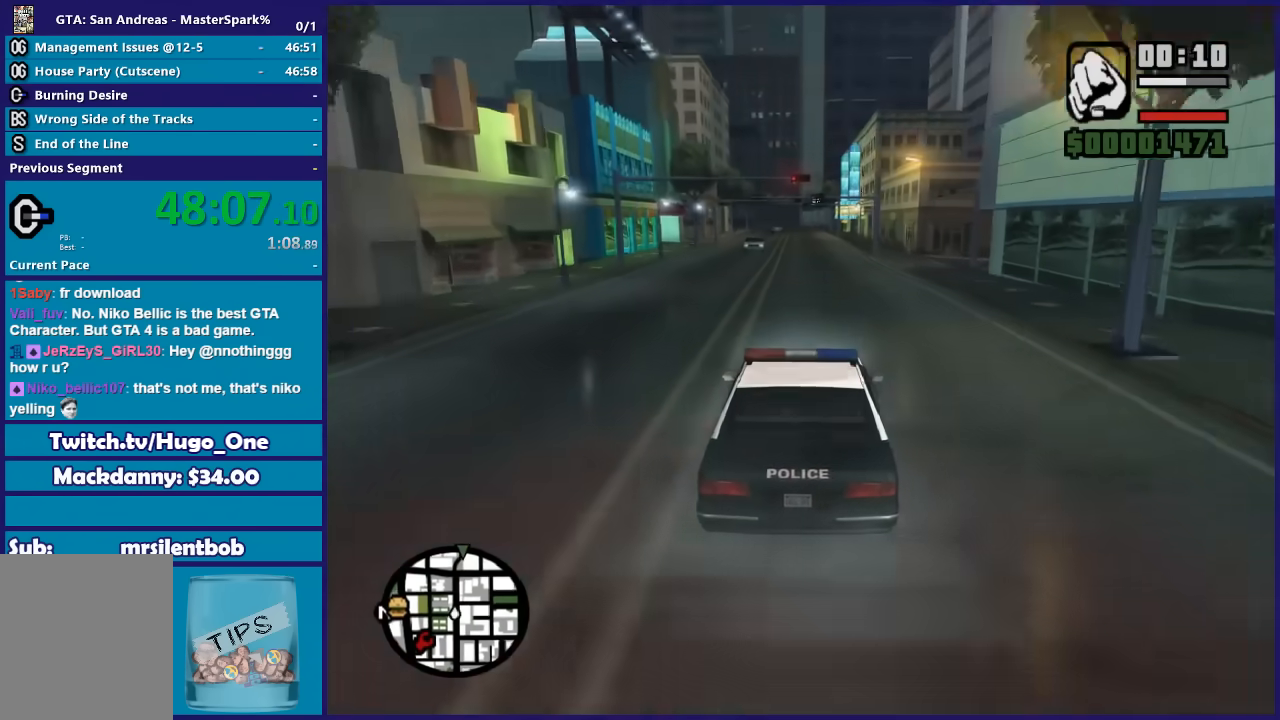
{"buttons": ["R2"], "left_stick": "center", "right_stick": "down-left", "button_events": []}
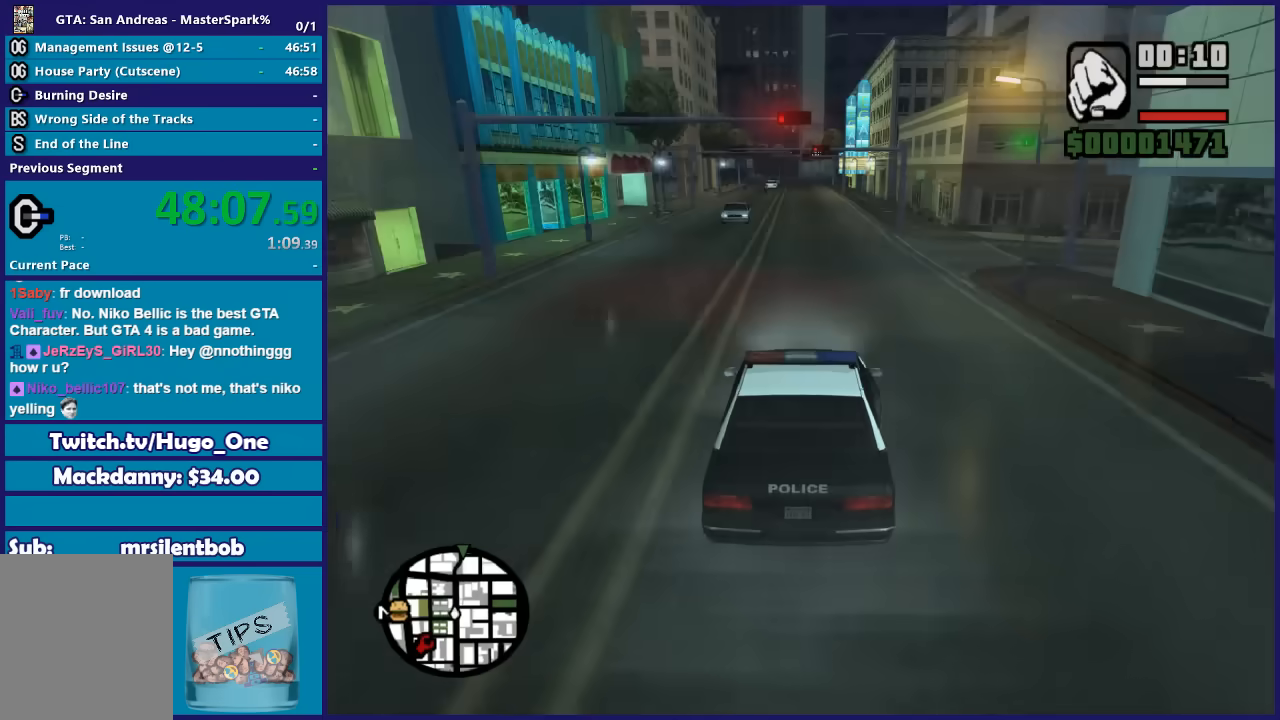
{"buttons": ["R2"], "left_stick": "center", "right_stick": "down-left", "button_events": []}
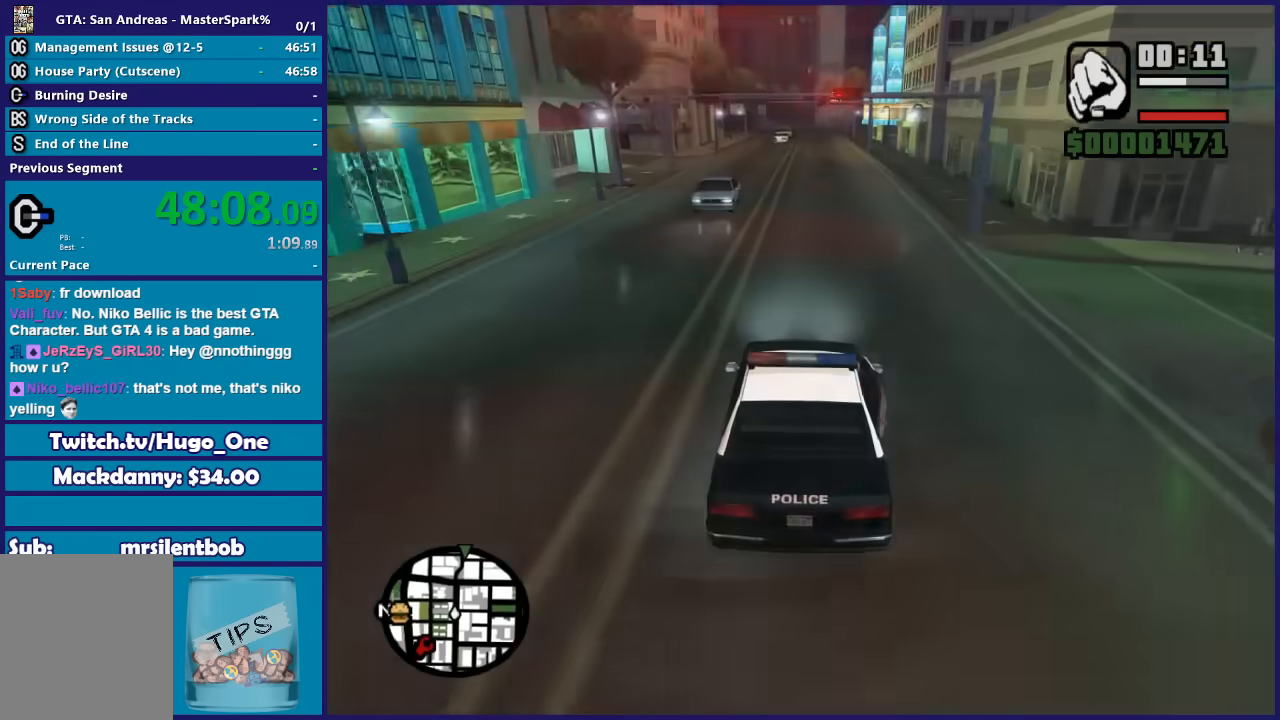
{"buttons": ["R2"], "left_stick": "center", "right_stick": "down-left", "button_events": []}
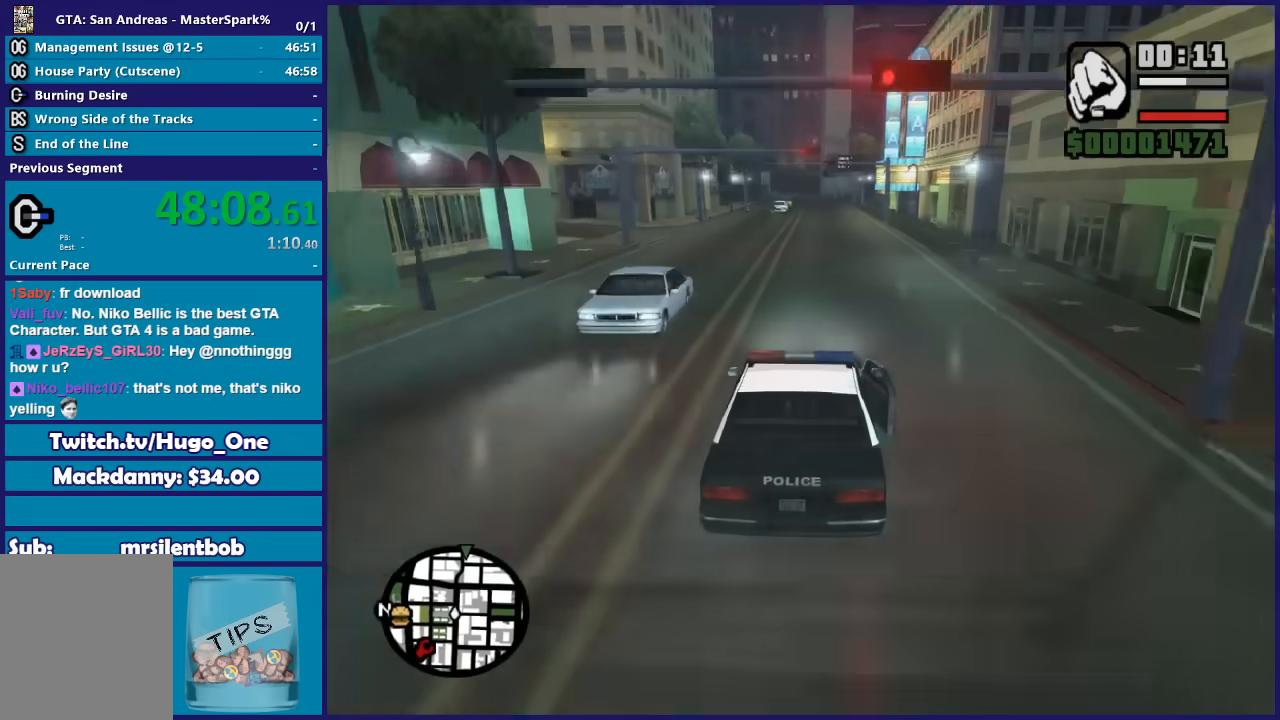
{"buttons": ["R2"], "left_stick": "center", "right_stick": "down-left", "button_events": []}
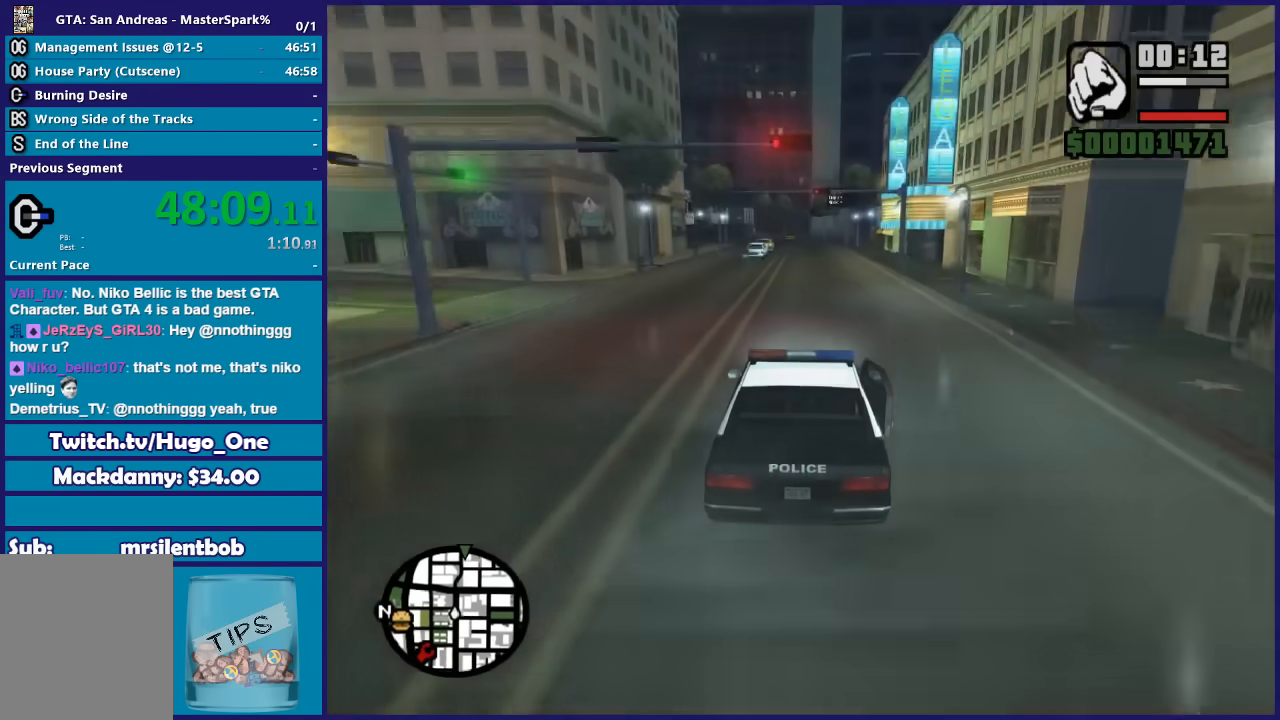
{"buttons": ["R2"], "left_stick": "center", "right_stick": "down-left", "button_events": []}
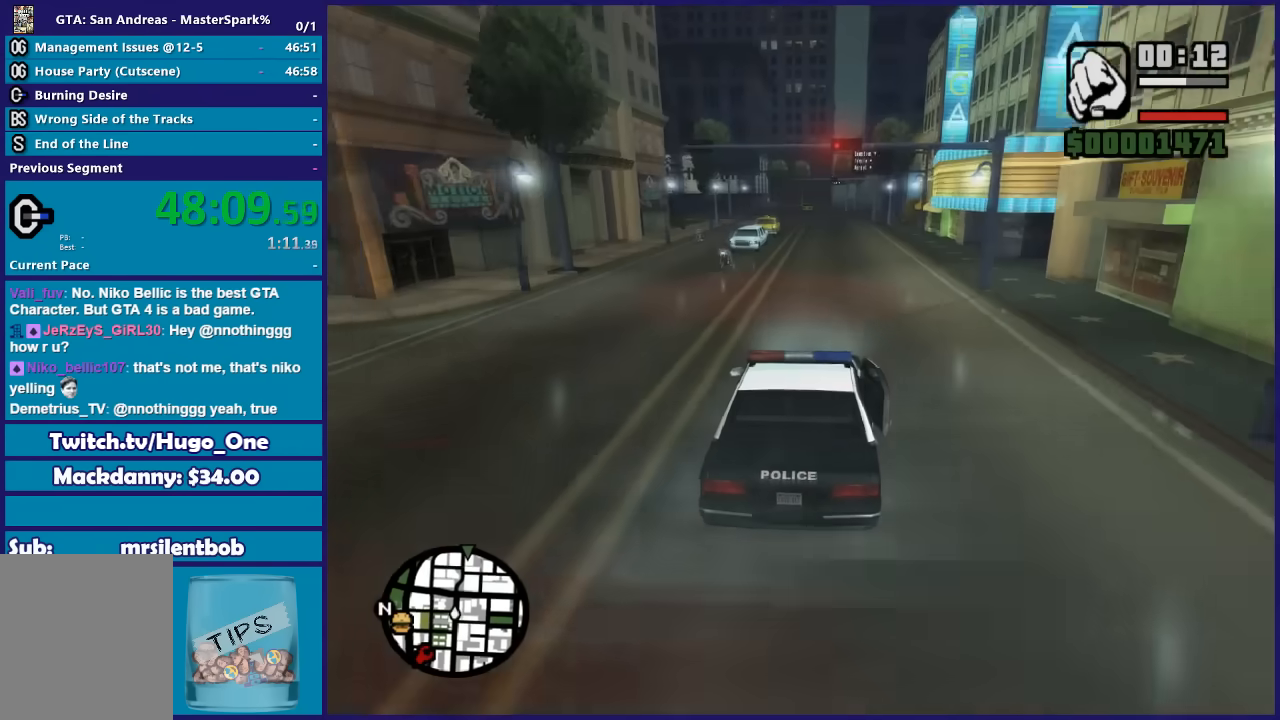
{"buttons": ["R2"], "left_stick": "left", "right_stick": "down-left", "button_events": []}
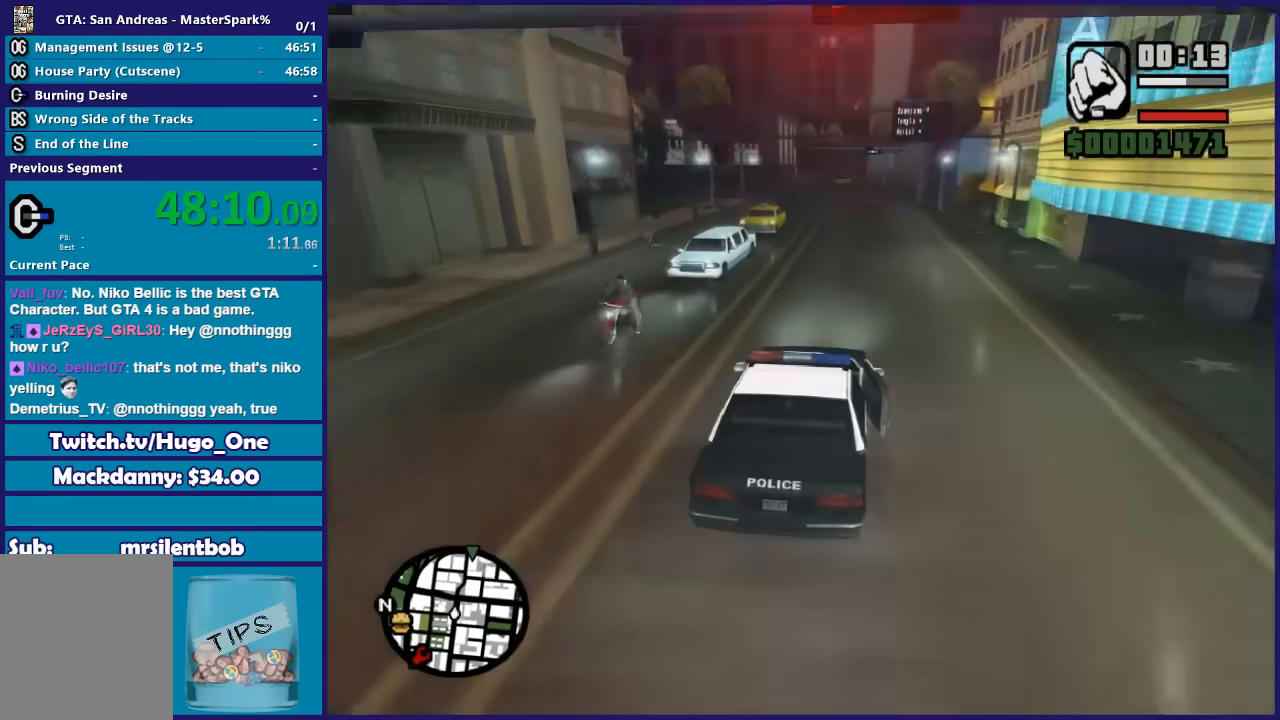
{"buttons": ["R2"], "left_stick": "center", "right_stick": "down-left", "button_events": []}
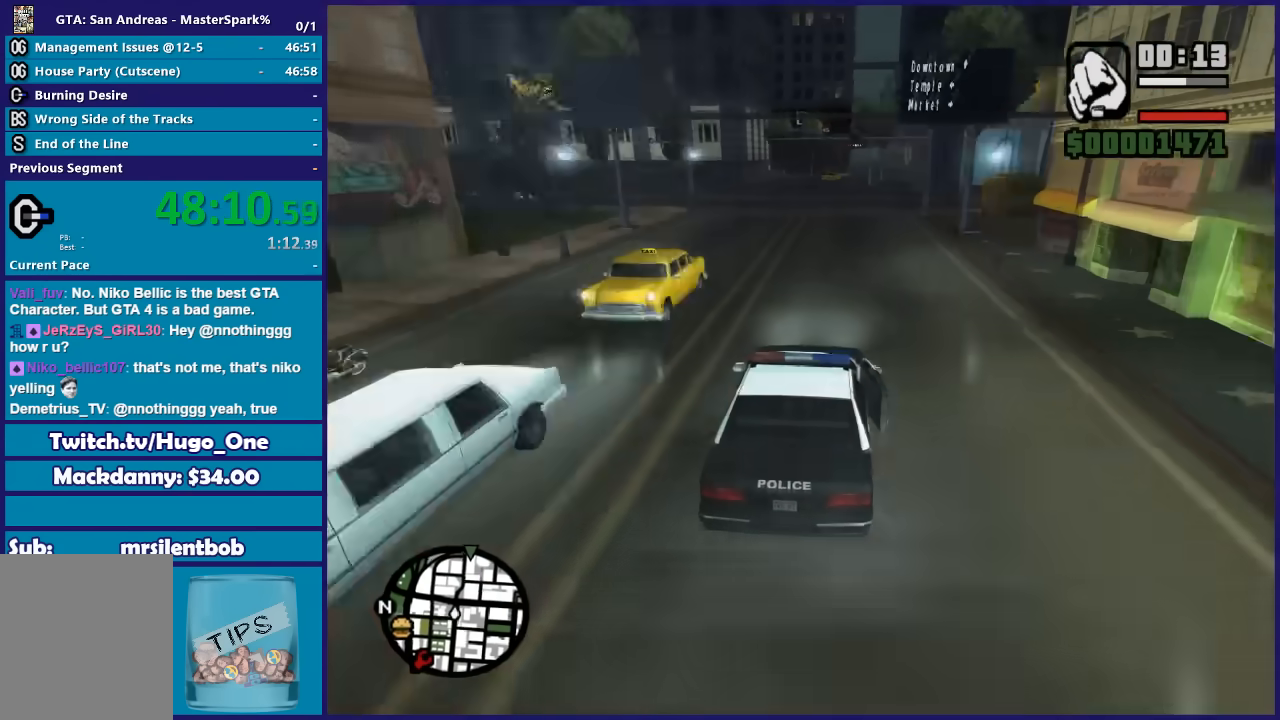
{"buttons": ["R2"], "left_stick": "center", "right_stick": "down-left", "button_events": []}
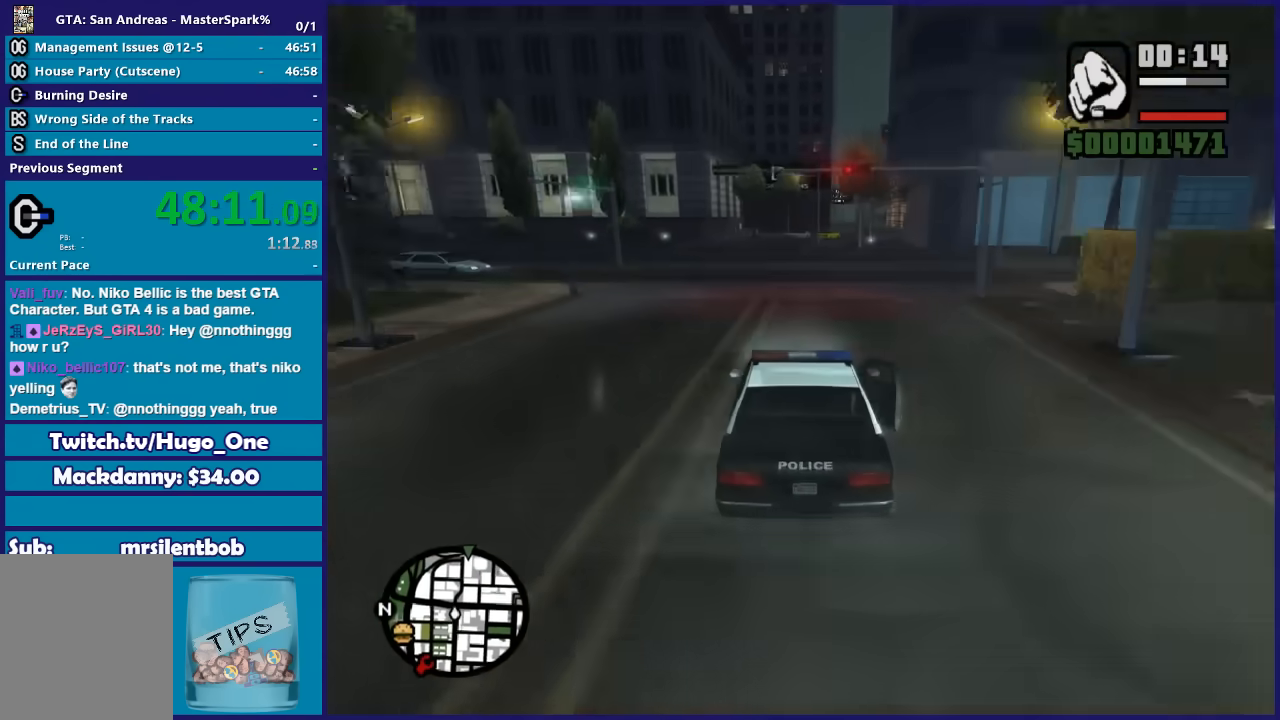
{"buttons": ["R2"], "left_stick": "right", "right_stick": "down-left", "button_events": []}
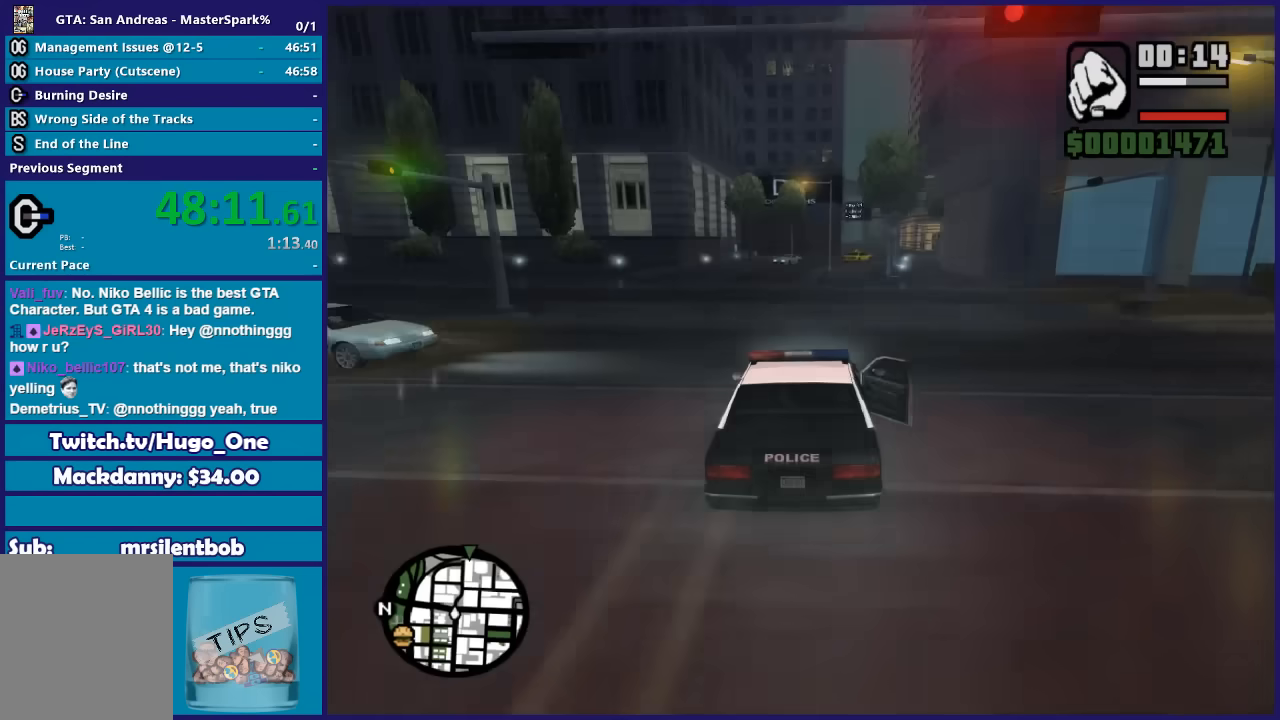
{"buttons": ["R2"], "left_stick": "right", "right_stick": "down-left", "button_events": []}
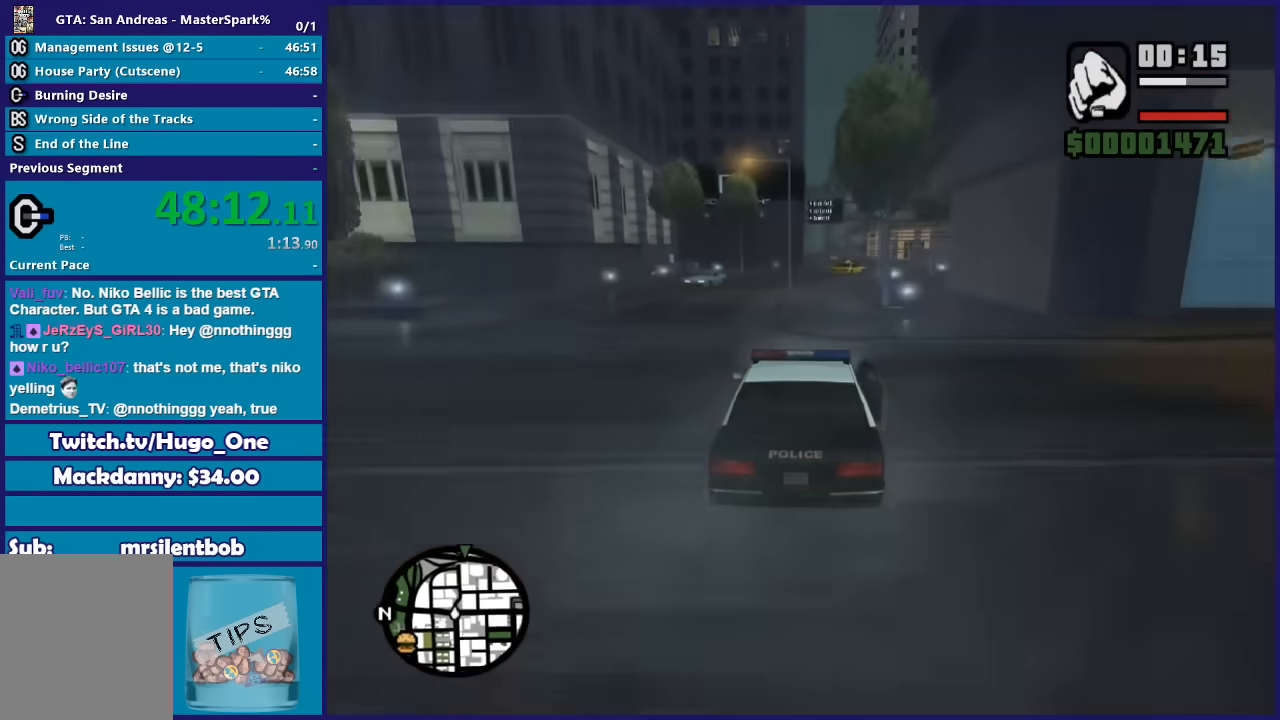
{"buttons": ["R2"], "left_stick": "down-right", "right_stick": "down-left", "button_events": []}
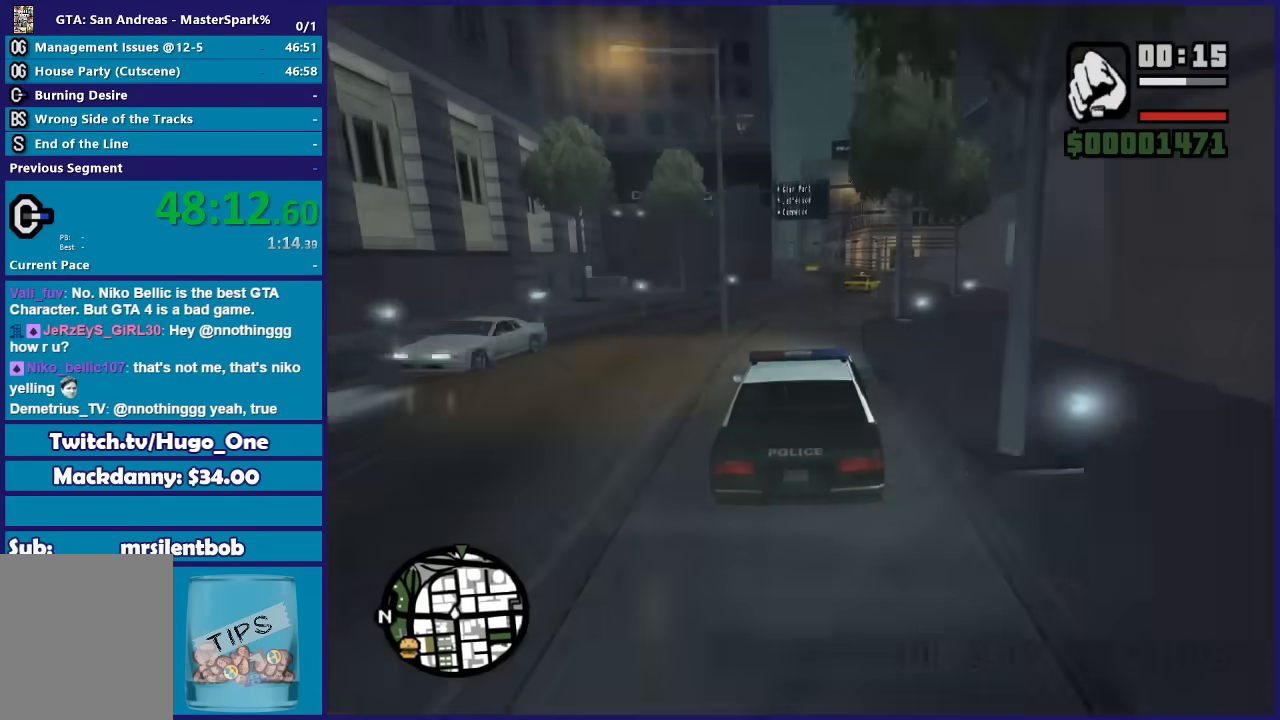
{"buttons": ["R2"], "left_stick": "right", "right_stick": "down-left", "button_events": []}
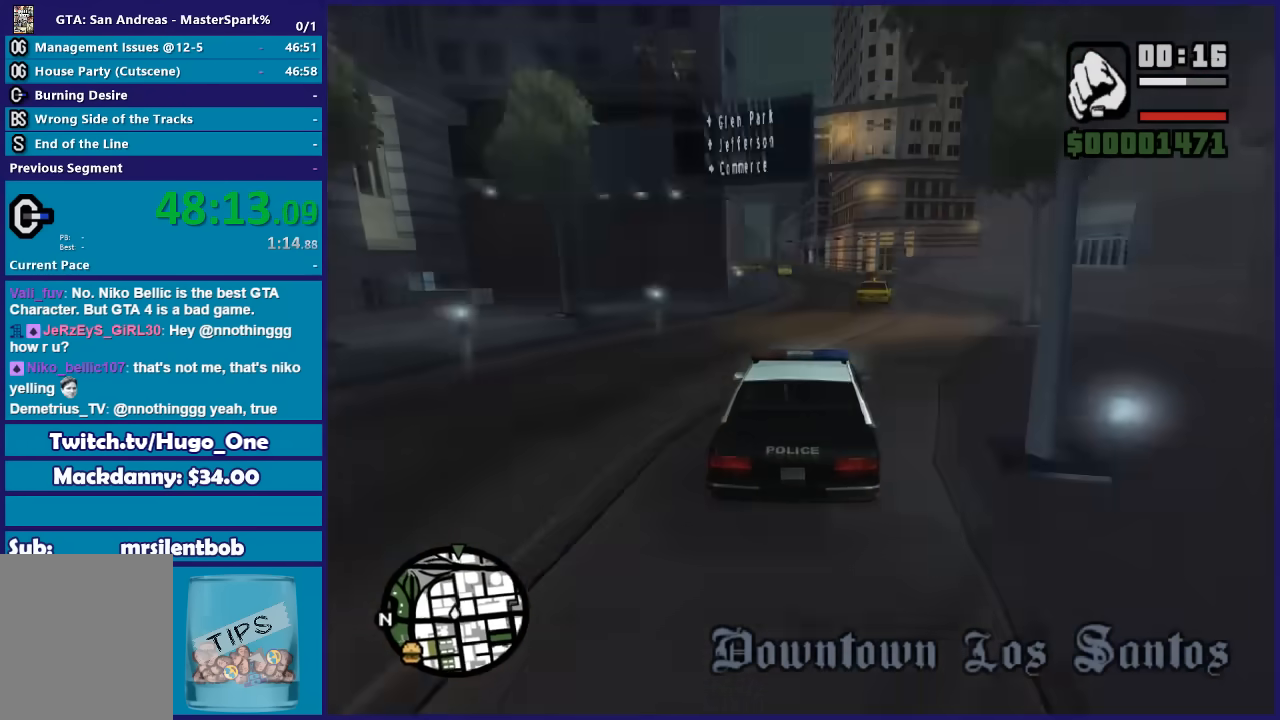
{"buttons": ["R2"], "left_stick": "left", "right_stick": "down-left", "button_events": []}
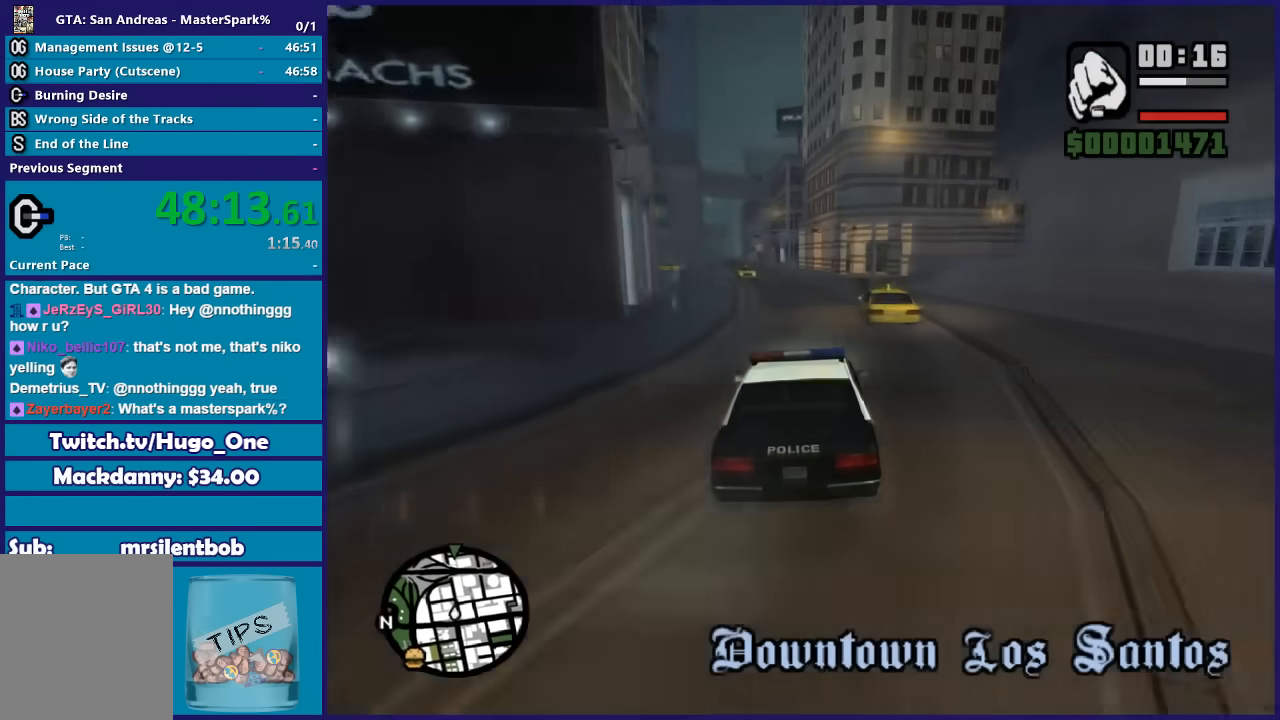
{"buttons": ["R2"], "left_stick": "center", "right_stick": "down-left", "button_events": []}
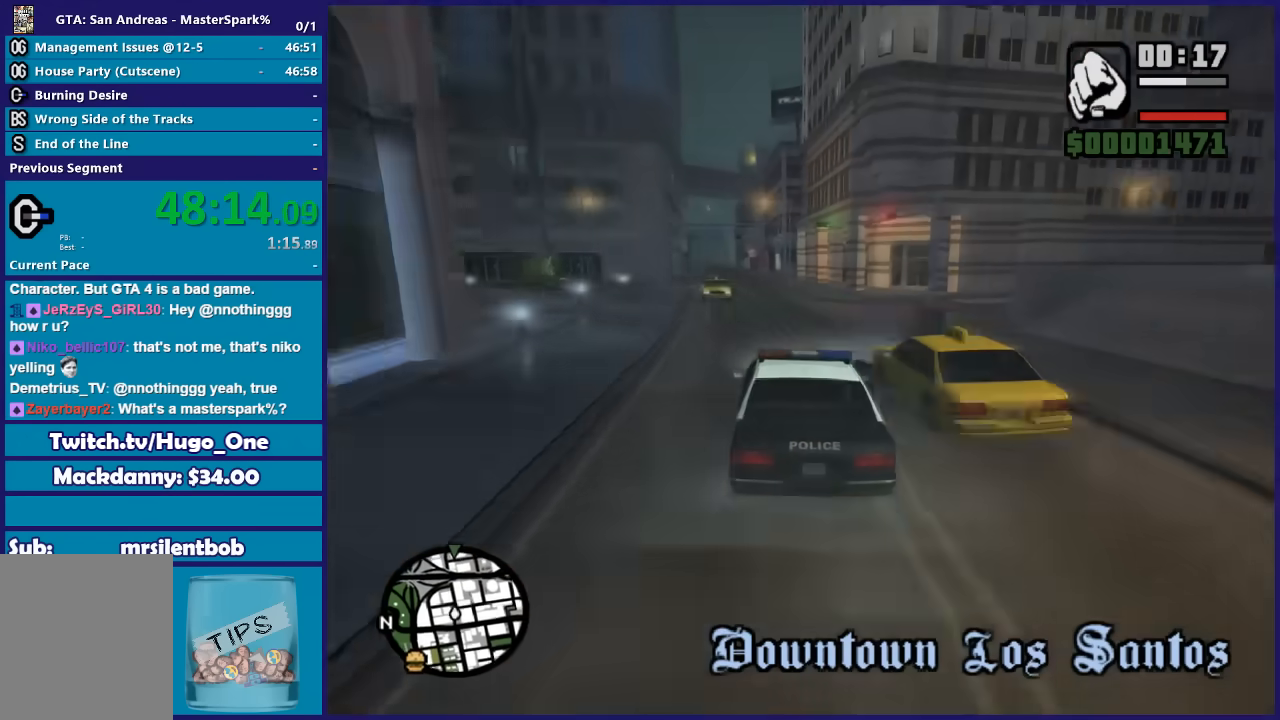
{"buttons": ["R2"], "left_stick": "left", "right_stick": "down-left", "button_events": []}
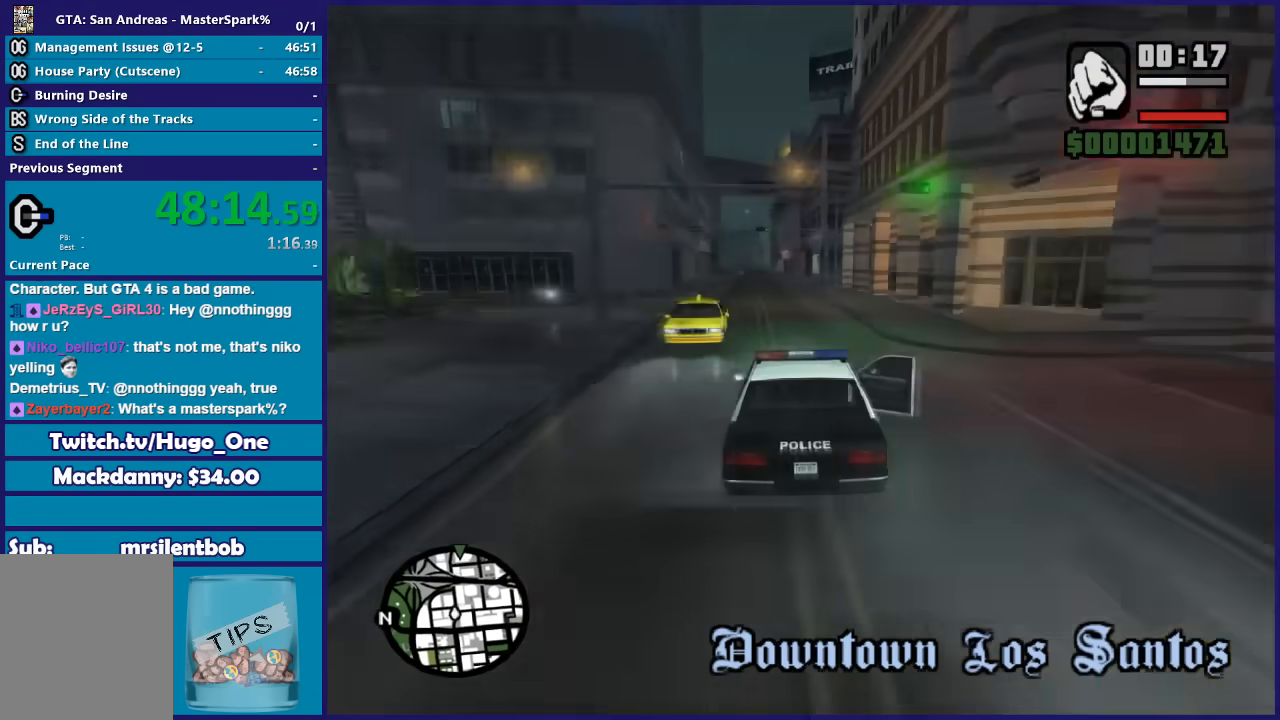
{"buttons": ["R2"], "left_stick": "center", "right_stick": "down-left", "button_events": []}
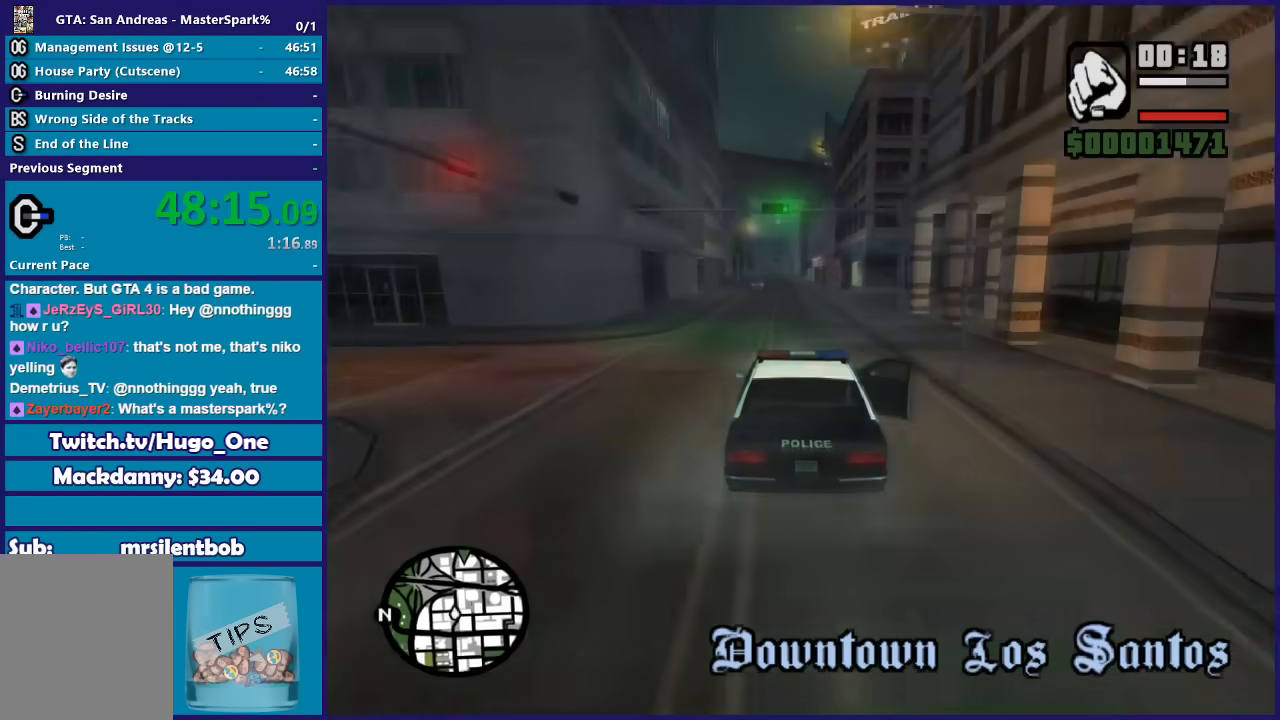
{"buttons": ["R2"], "left_stick": "center", "right_stick": "down-left", "button_events": []}
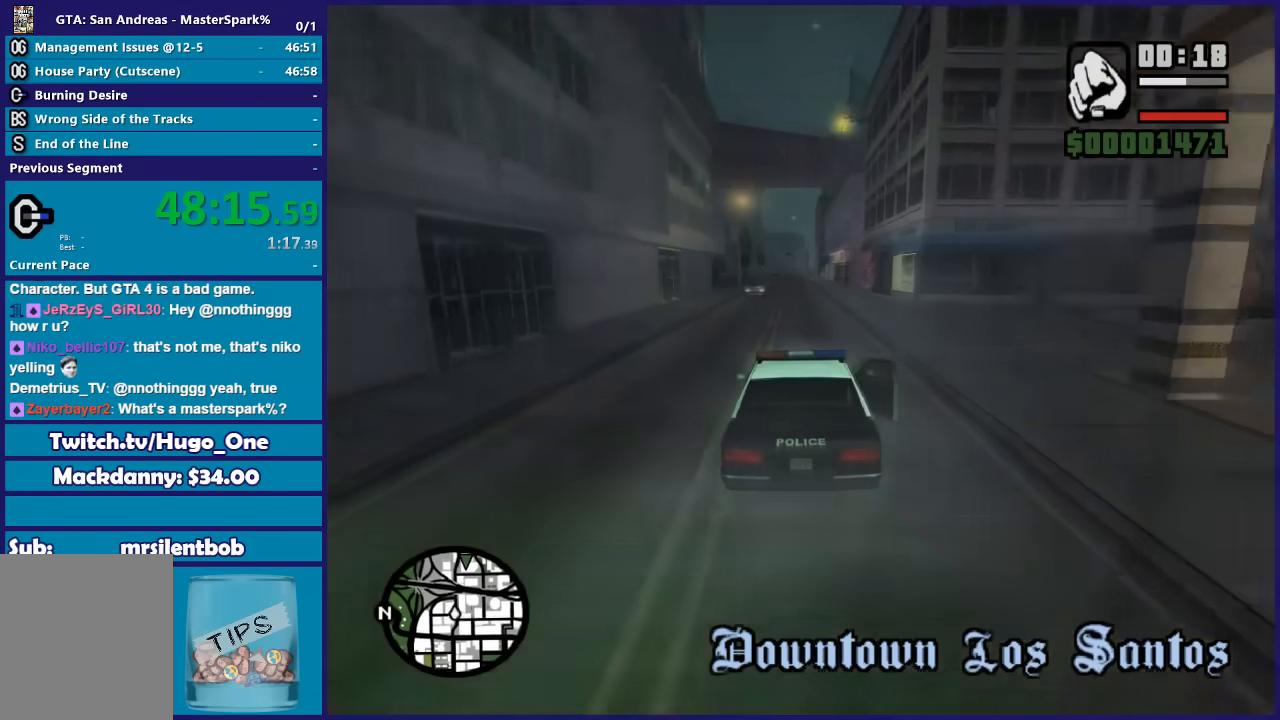
{"buttons": ["R2"], "left_stick": "up-left", "right_stick": "down-left", "button_events": []}
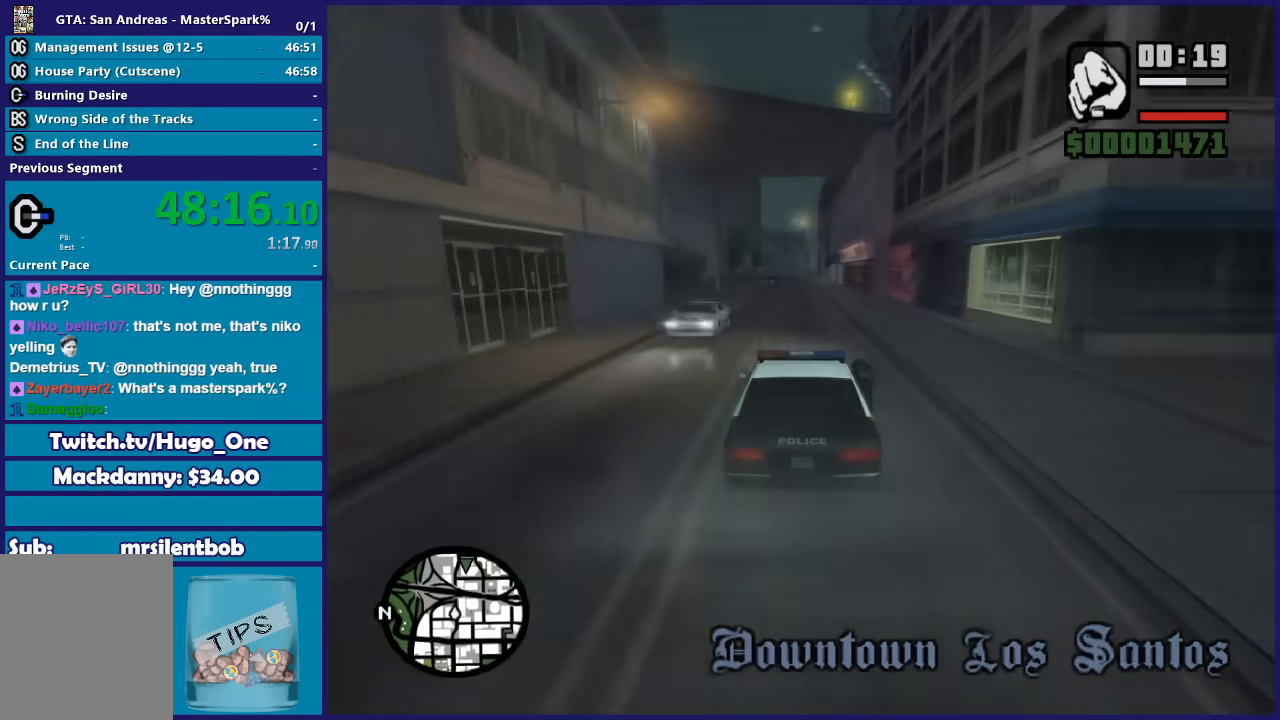
{"buttons": ["R2"], "left_stick": "center", "right_stick": "down-left", "button_events": []}